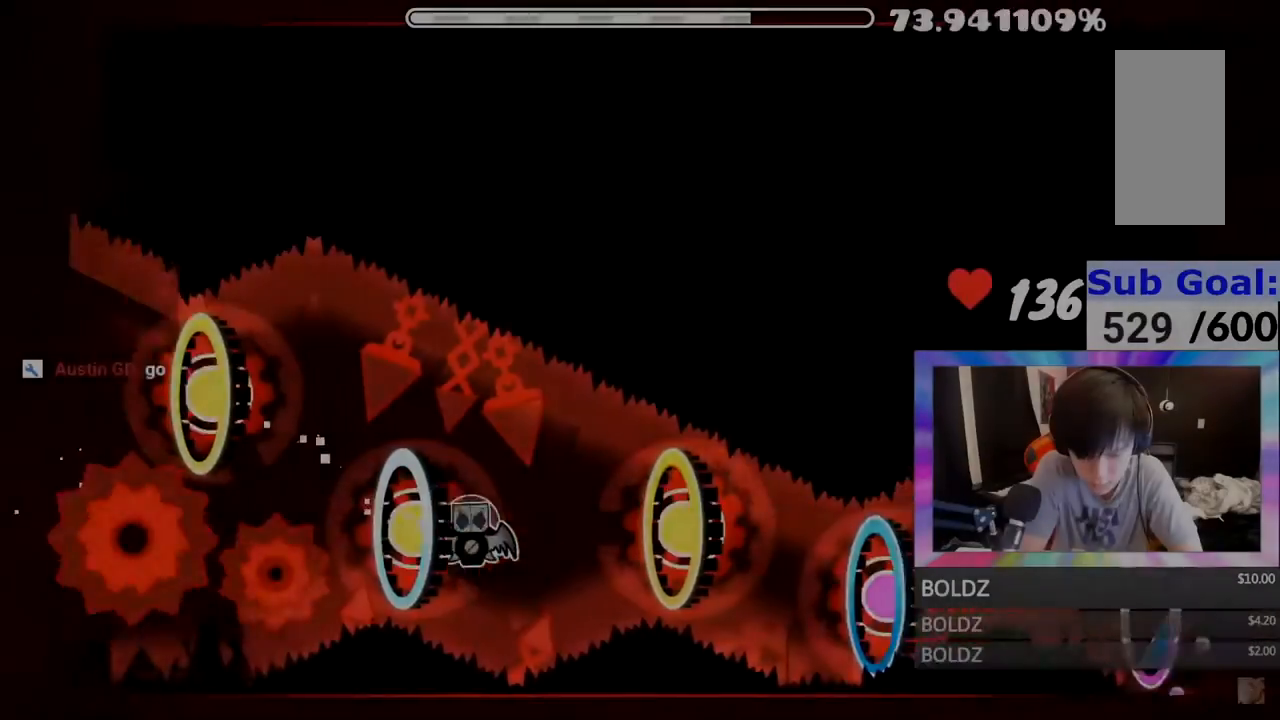
Gameplay with keyboard and mouse; each line is a JSON object with the keys and mouse buttons held at the frame after it. "events" lists presses ("down") and releases ("up") of "mouse_left", "mouse_wheel" and "mouse_right" between this image and that frame as [ms after this image, input, new state], when the widget could be followed in between. "mouse_left", "mouse_wheel", "mouse_right" = the "left", "wheel", "right" buttons of the "mouse" list. No other keys are recorded. "wheel" means that the mouse wheel is clicked or scrolled. "mouse_move" is the direction in which the mouse moves at that frame (one of eight, or "still"), when it could be read.
{"keys": [], "mouse": [], "mouse_move": "still", "events": [[101, "mouse_left", "down"], [134, "mouse_left", "up"], [234, "mouse_left", "down"], [351, "mouse_left", "up"], [367, "mouse_left", "down"], [484, "mouse_left", "up"]]}
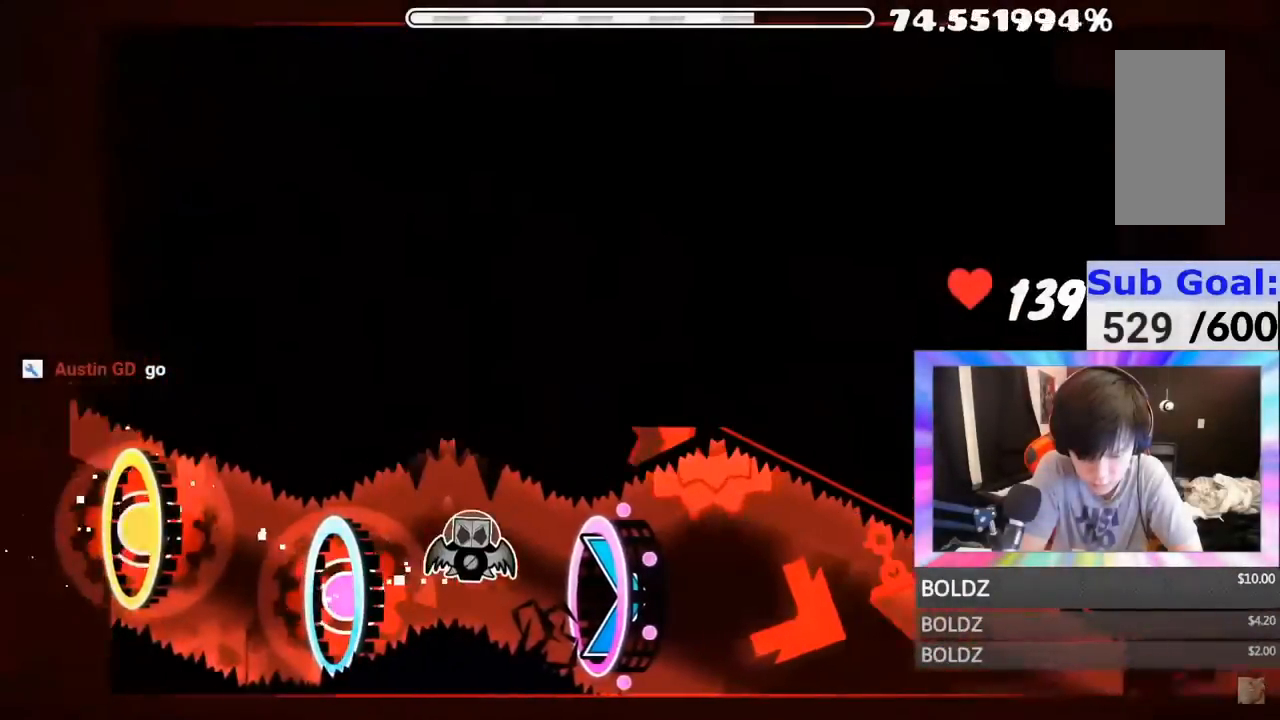
{"keys": [], "mouse": ["left"], "mouse_move": "still", "events": [[350, "mouse_left", "down"]]}
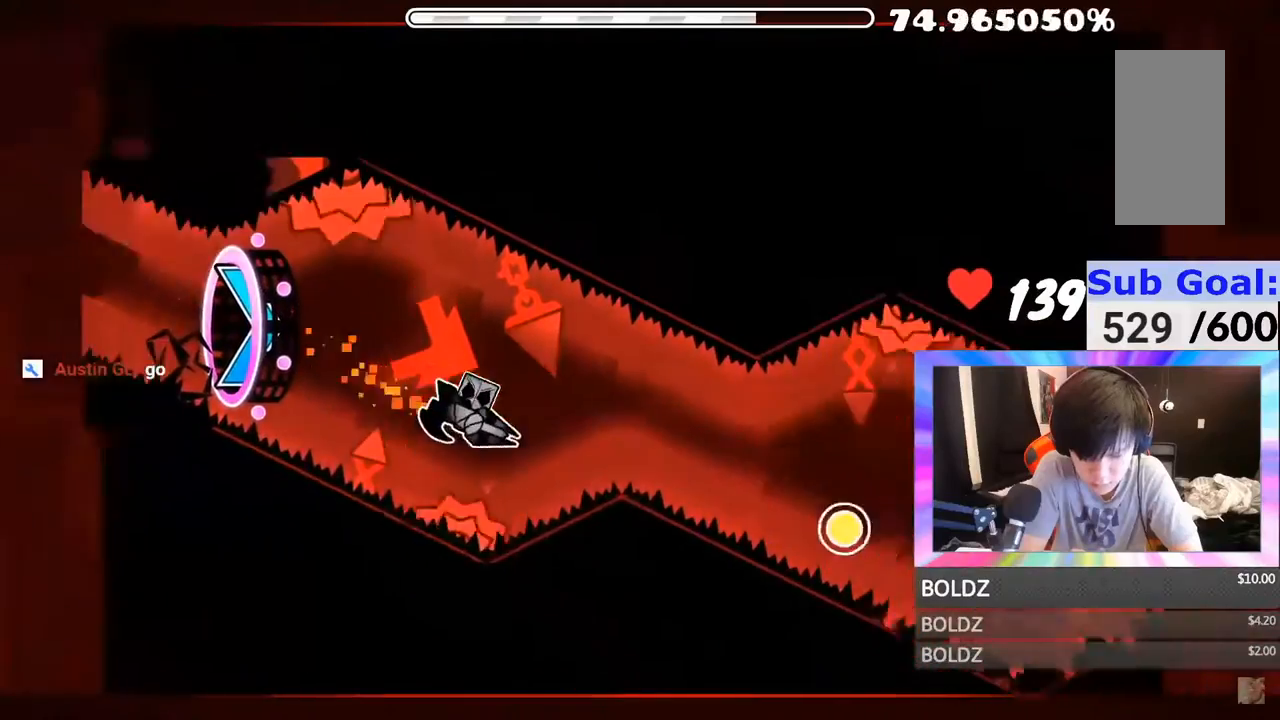
{"keys": [], "mouse": [], "mouse_move": "still", "events": [[34, "mouse_left", "up"], [184, "mouse_left", "down"], [267, "mouse_left", "up"]]}
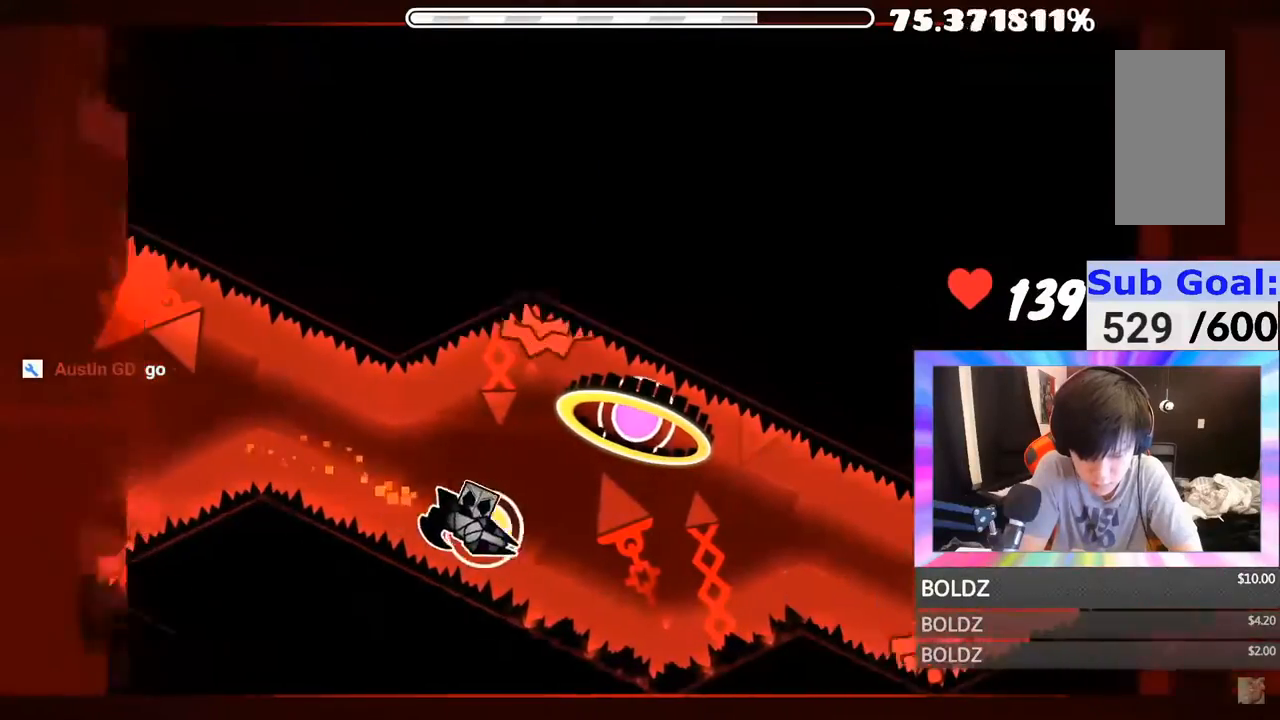
{"keys": [], "mouse": [], "mouse_move": "still", "events": []}
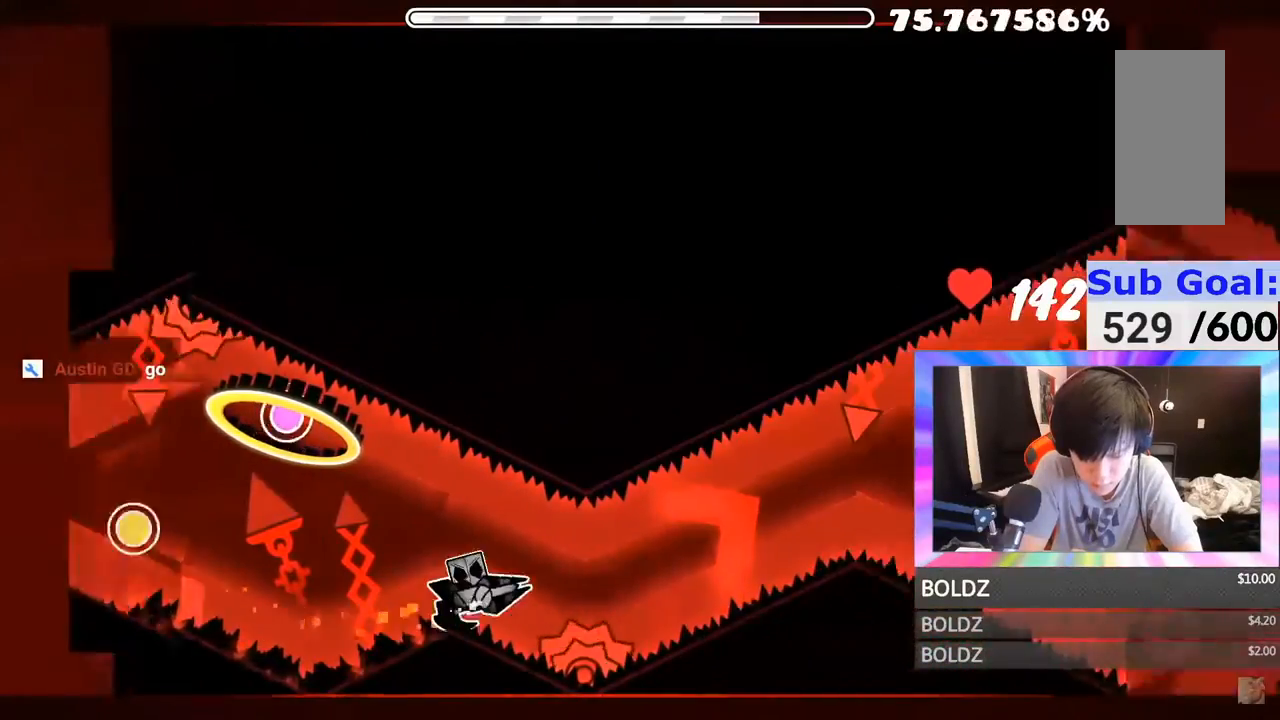
{"keys": [], "mouse": [], "mouse_move": "still", "events": [[101, "mouse_left", "down"], [267, "mouse_left", "up"], [401, "mouse_left", "down"], [484, "mouse_left", "up"]]}
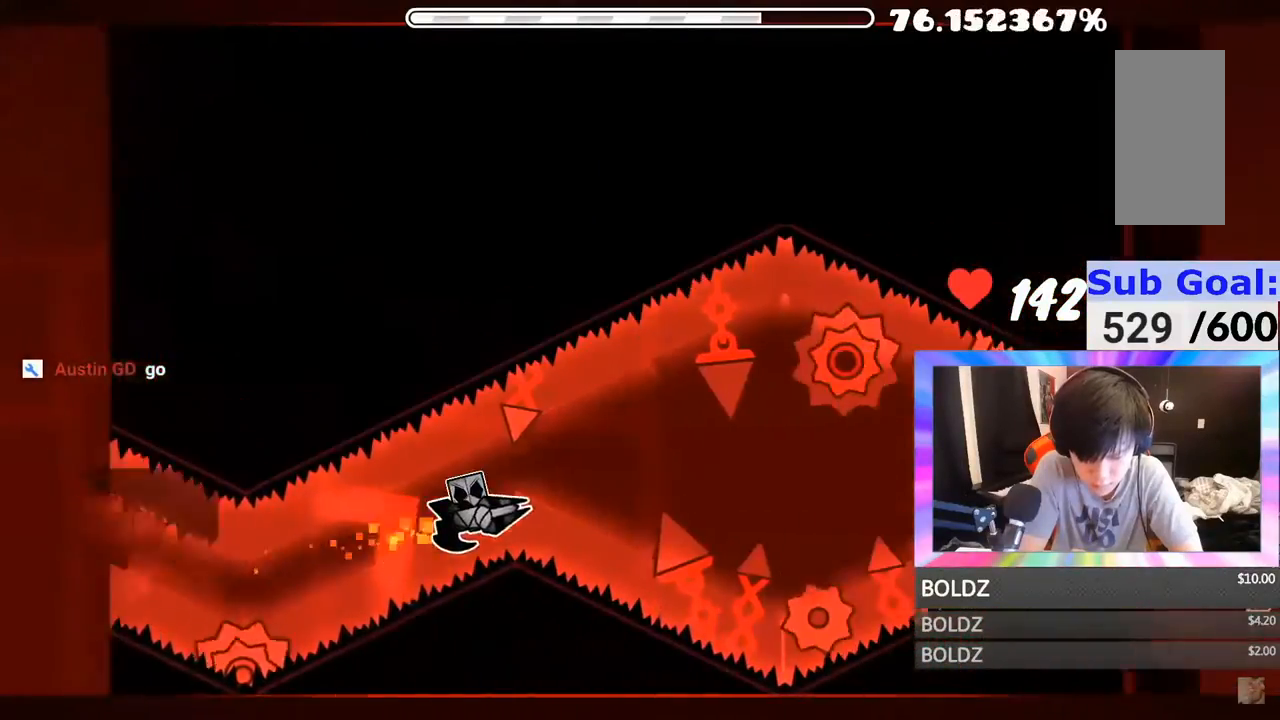
{"keys": [], "mouse": ["left"], "mouse_move": "still", "events": [[100, "mouse_left", "down"], [233, "mouse_left", "up"], [450, "mouse_left", "down"]]}
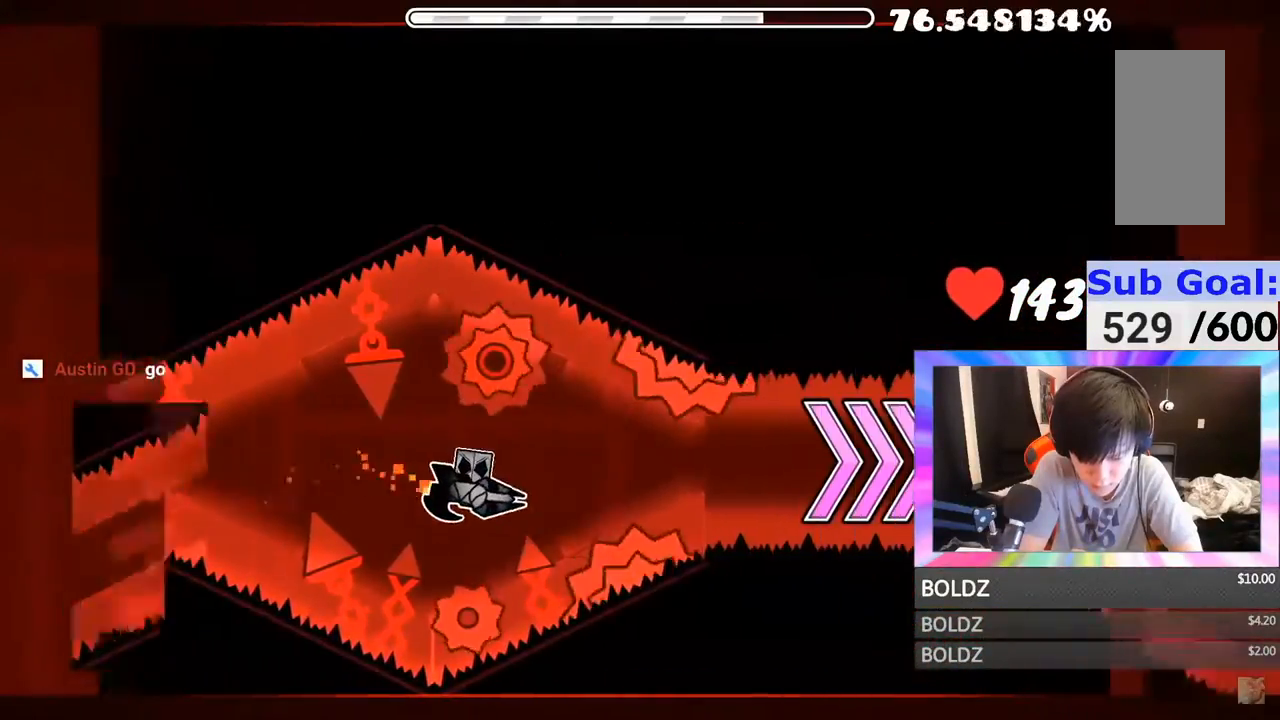
{"keys": [], "mouse": [], "mouse_move": "still", "events": [[84, "mouse_left", "up"], [234, "mouse_left", "down"], [301, "mouse_left", "up"], [417, "mouse_left", "down"], [468, "mouse_left", "up"]]}
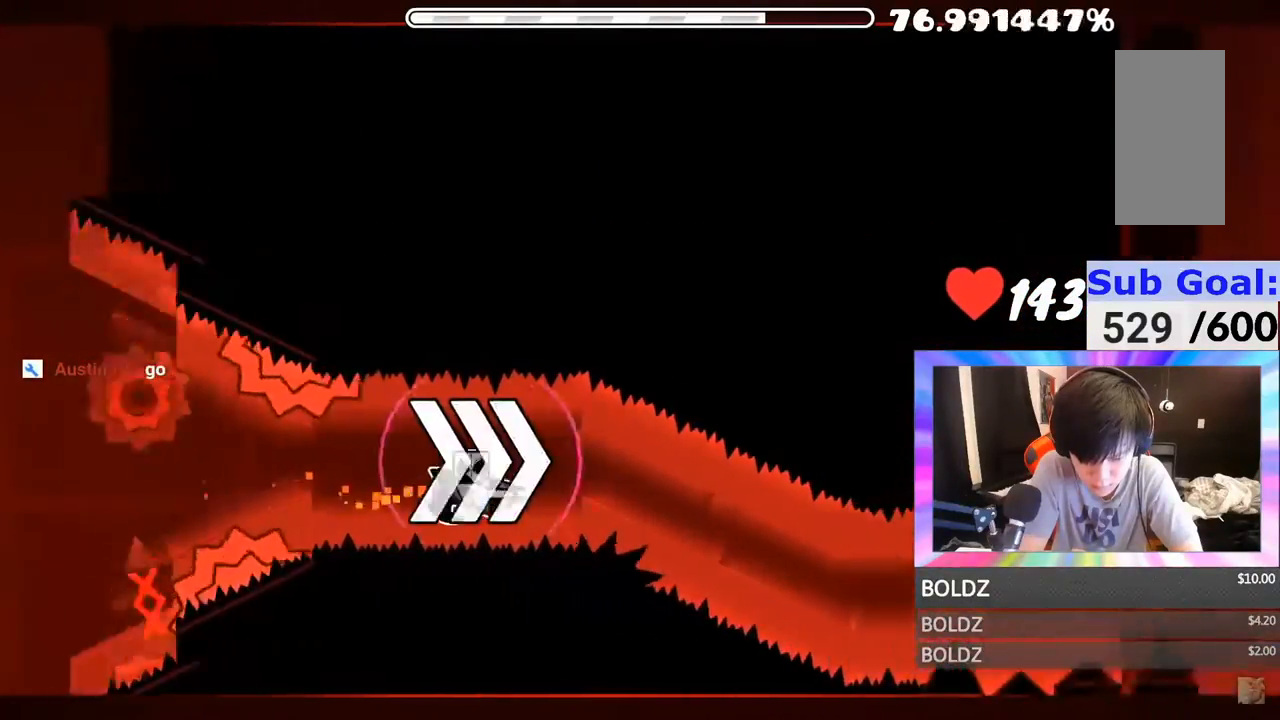
{"keys": [], "mouse": ["left"], "mouse_move": "still", "events": [[300, "mouse_left", "down"]]}
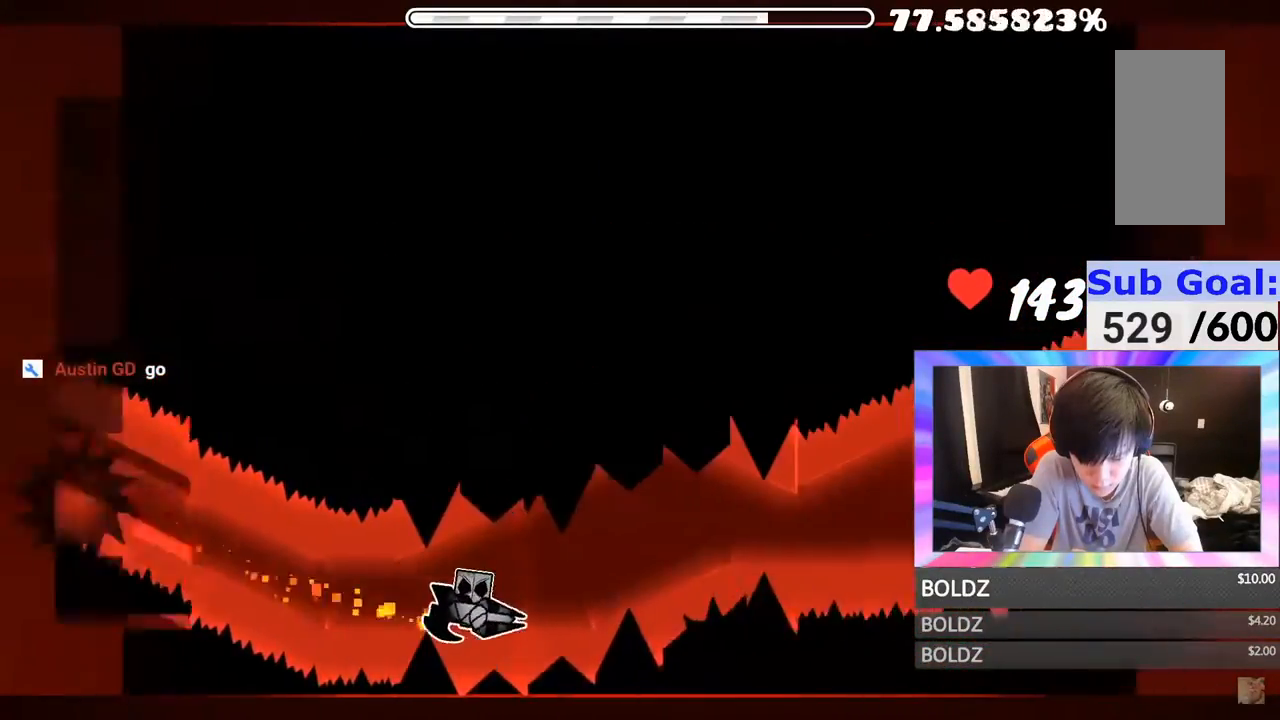
{"keys": [], "mouse": ["left"], "mouse_move": "still", "events": [[84, "mouse_left", "up"], [151, "mouse_left", "down"], [284, "mouse_left", "up"], [334, "mouse_left", "down"], [401, "mouse_left", "up"], [501, "mouse_left", "down"]]}
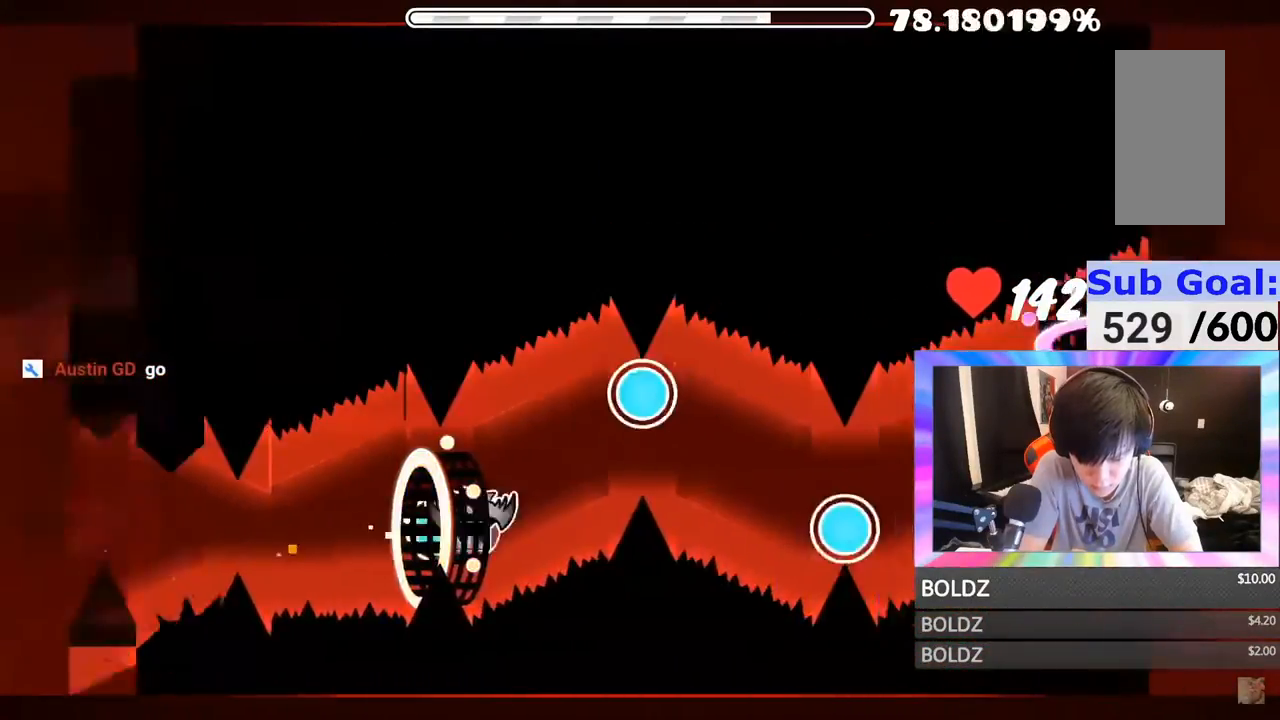
{"keys": [], "mouse": [], "mouse_move": "still", "events": [[83, "mouse_left", "up"], [200, "mouse_left", "down"], [284, "mouse_left", "up"], [367, "mouse_left", "down"], [484, "mouse_left", "up"]]}
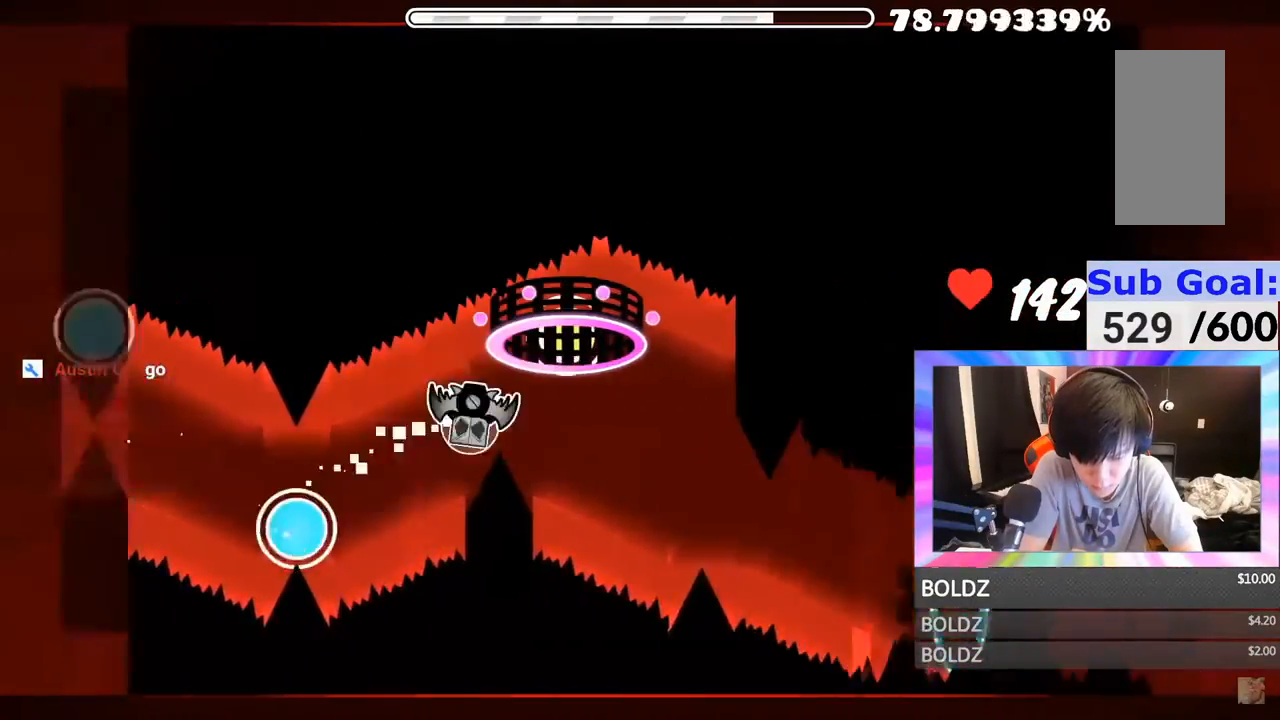
{"keys": [], "mouse": ["left"], "mouse_move": "still", "events": [[117, "mouse_left", "down"], [201, "mouse_left", "up"], [468, "mouse_left", "down"]]}
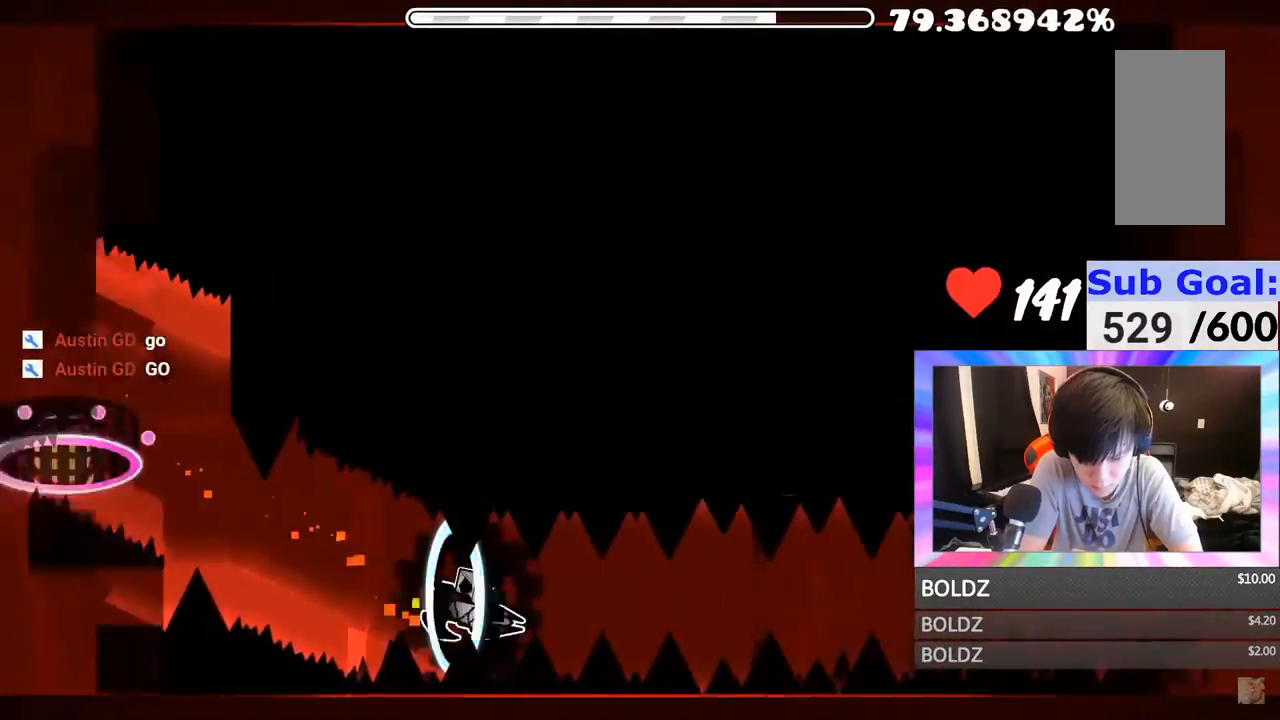
{"keys": [], "mouse": [], "mouse_move": "still", "events": [[84, "mouse_left", "up"], [167, "mouse_left", "down"], [284, "mouse_left", "up"], [367, "mouse_left", "down"], [451, "mouse_left", "up"]]}
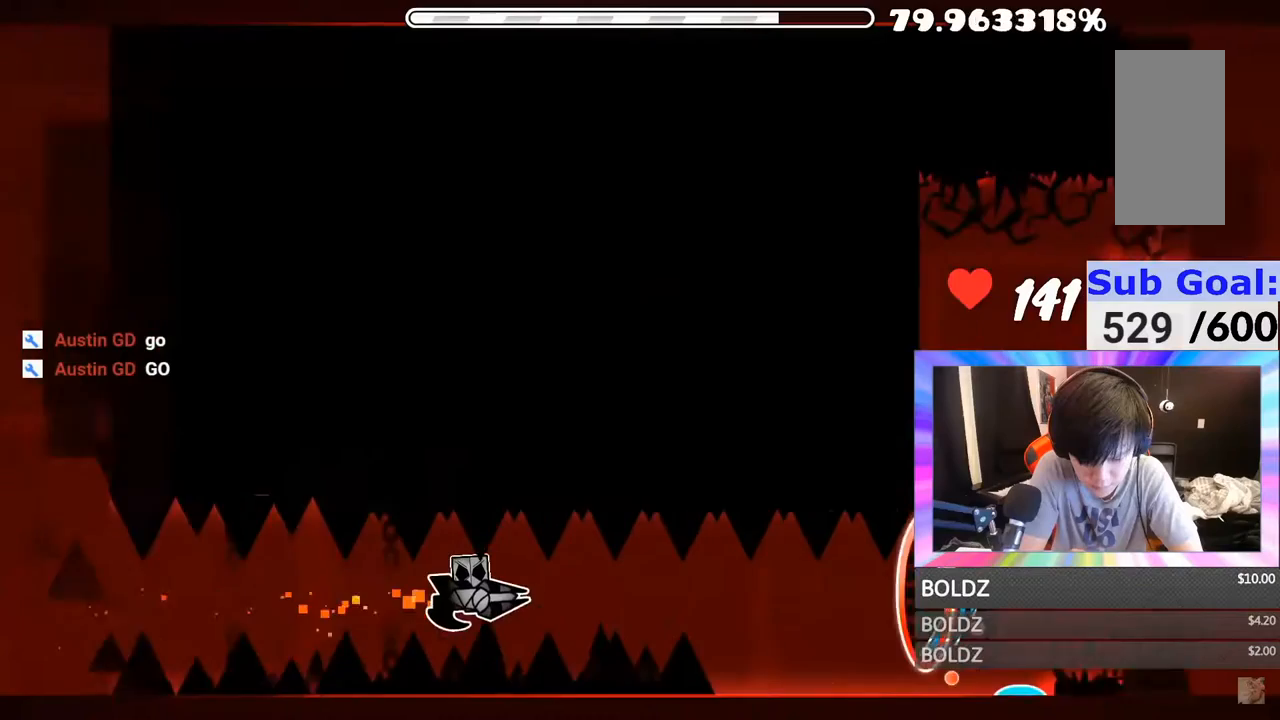
{"keys": [], "mouse": [], "mouse_move": "still", "events": [[83, "mouse_left", "down"], [150, "mouse_left", "up"]]}
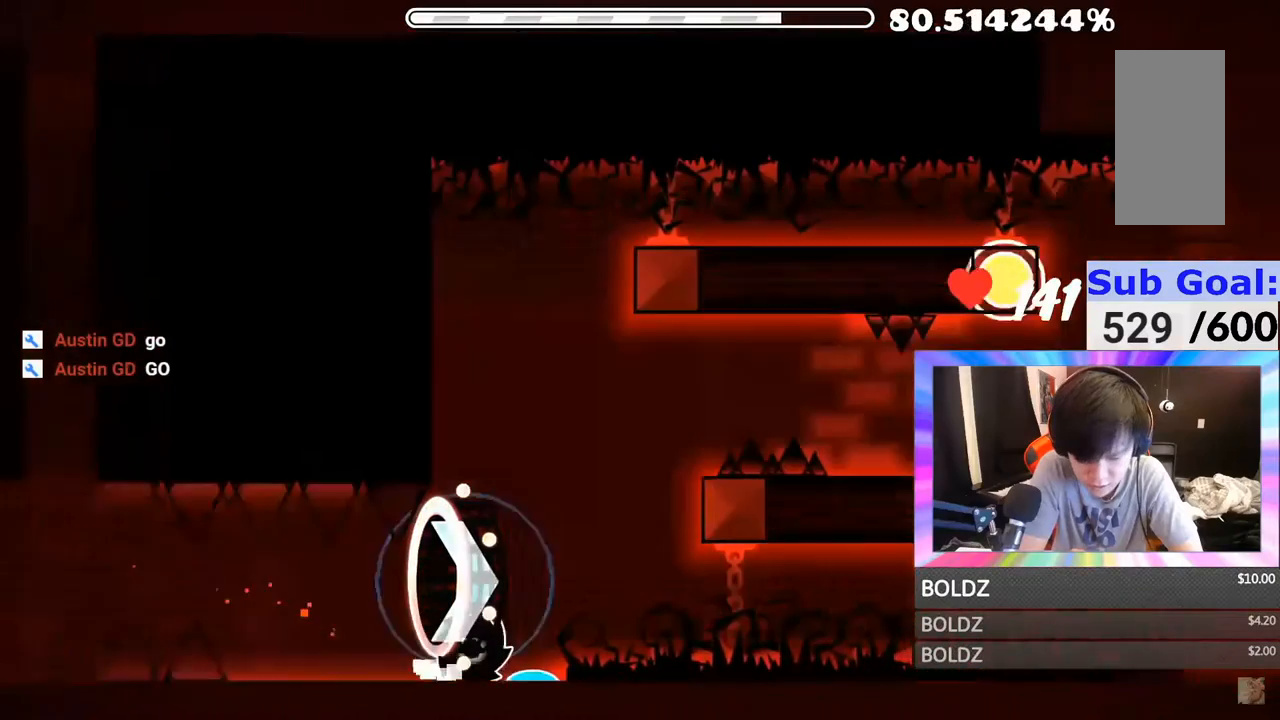
{"keys": [], "mouse": ["left", "right"], "mouse_move": "still", "events": [[484, "mouse_left", "down"], [484, "mouse_right", "down"]]}
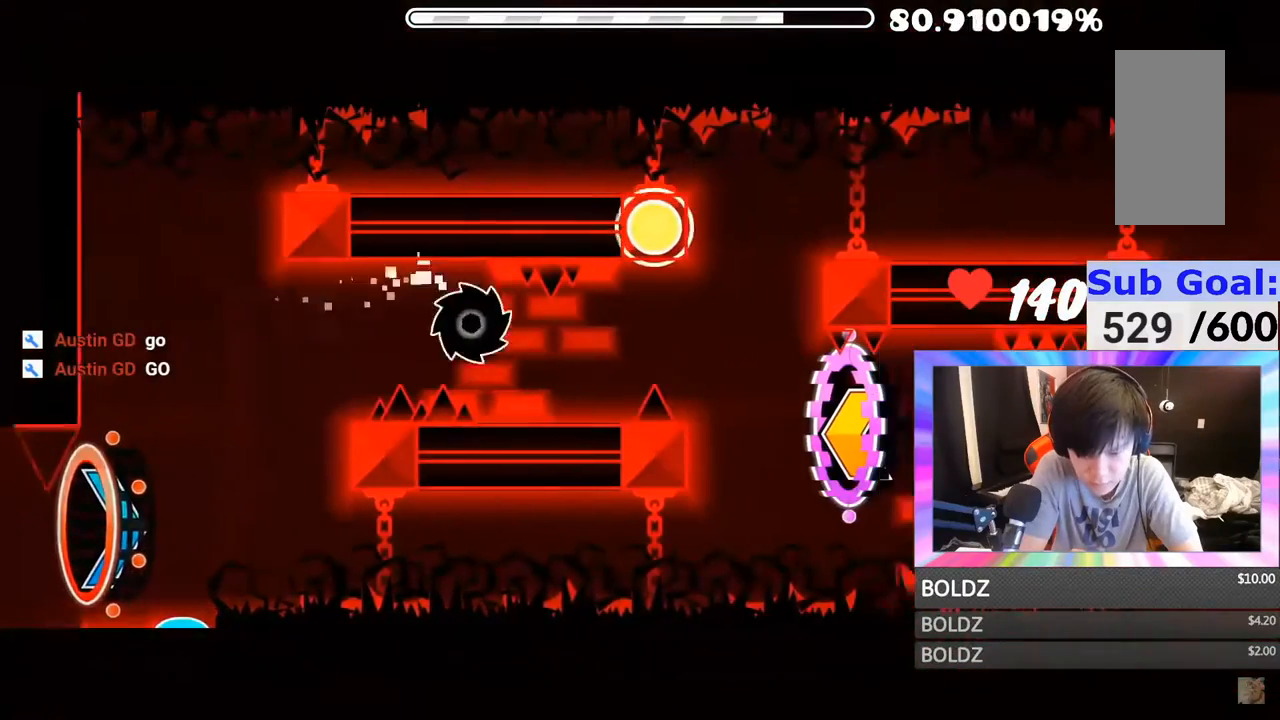
{"keys": [], "mouse": [], "mouse_move": "still", "events": [[33, "mouse_left", "up"], [33, "mouse_right", "up"], [117, "mouse_left", "down"], [200, "mouse_left", "up"], [250, "mouse_left", "down"], [367, "mouse_left", "up"]]}
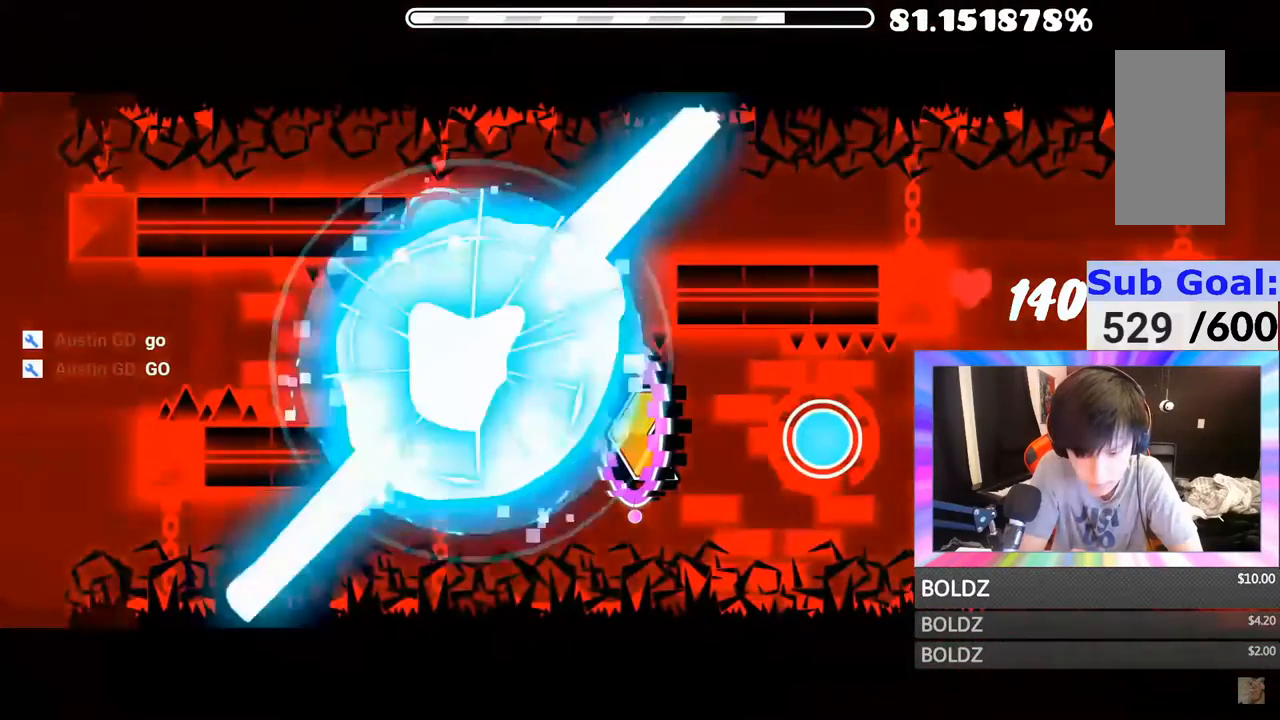
{"keys": [], "mouse": [], "mouse_move": "still", "events": []}
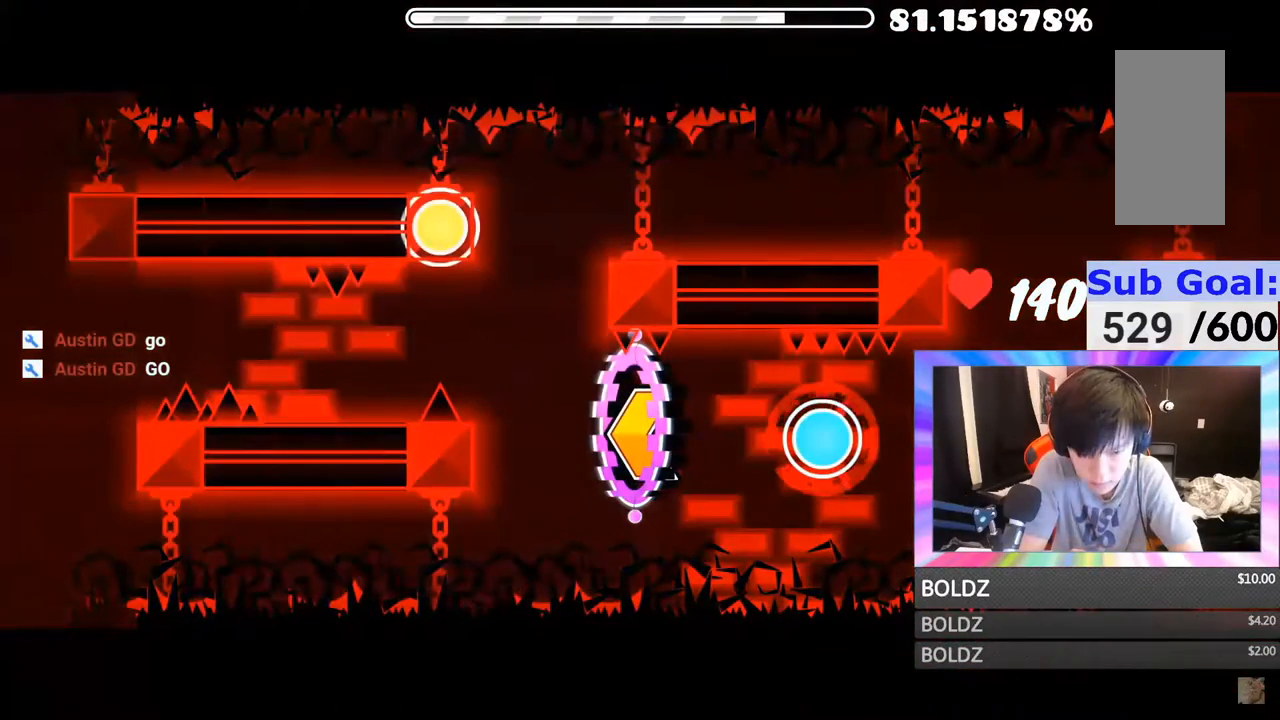
{"keys": [], "mouse": [], "mouse_move": "still", "events": []}
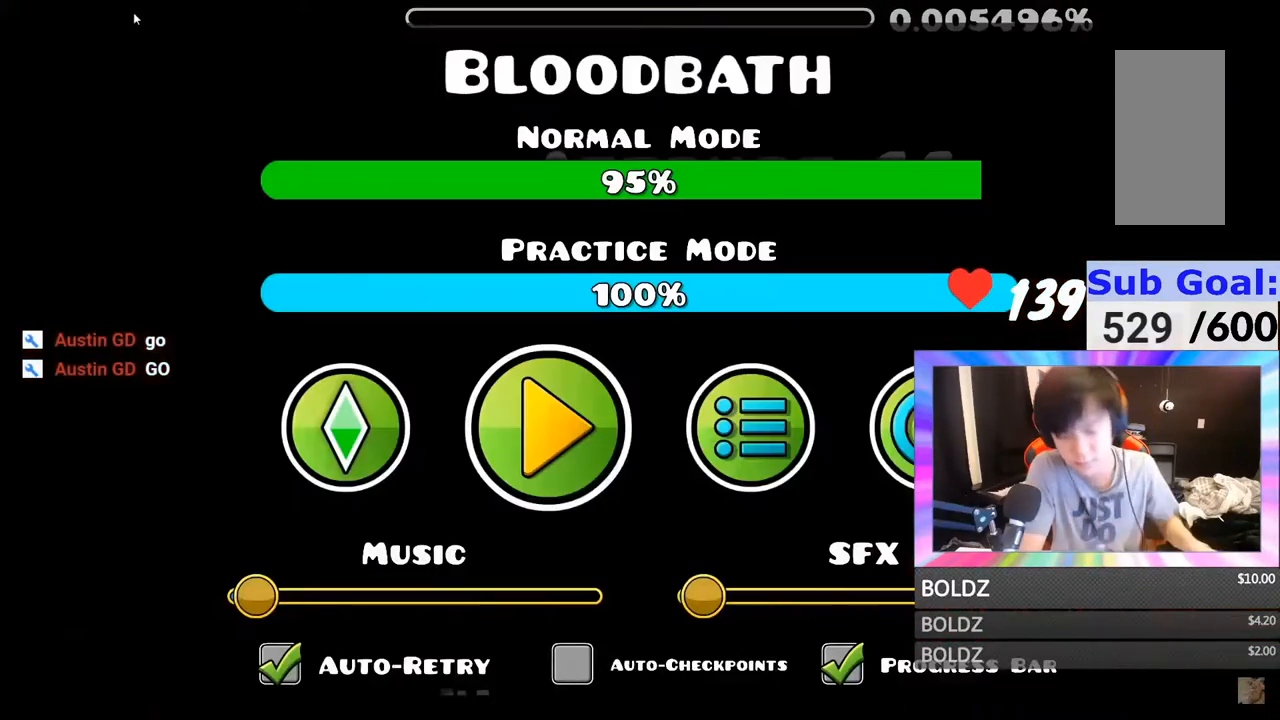
{"keys": [], "mouse": [], "mouse_move": "still", "events": []}
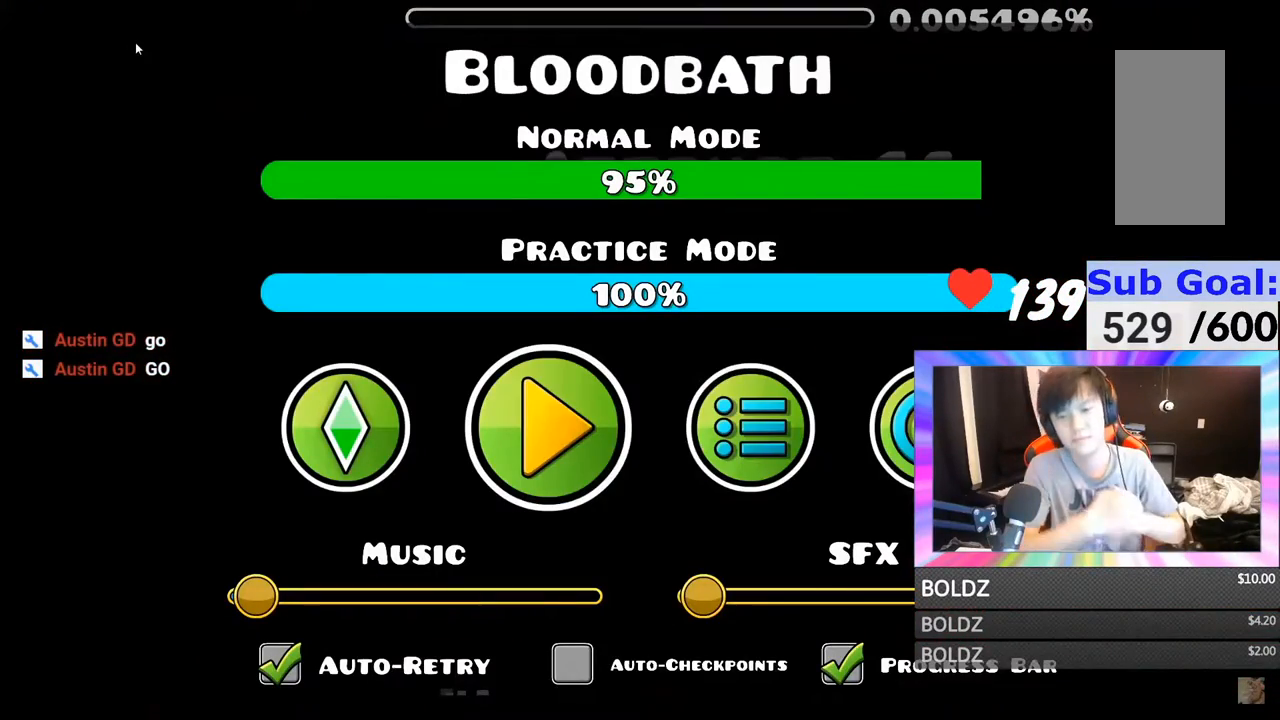
{"keys": [], "mouse": [], "mouse_move": "still", "events": []}
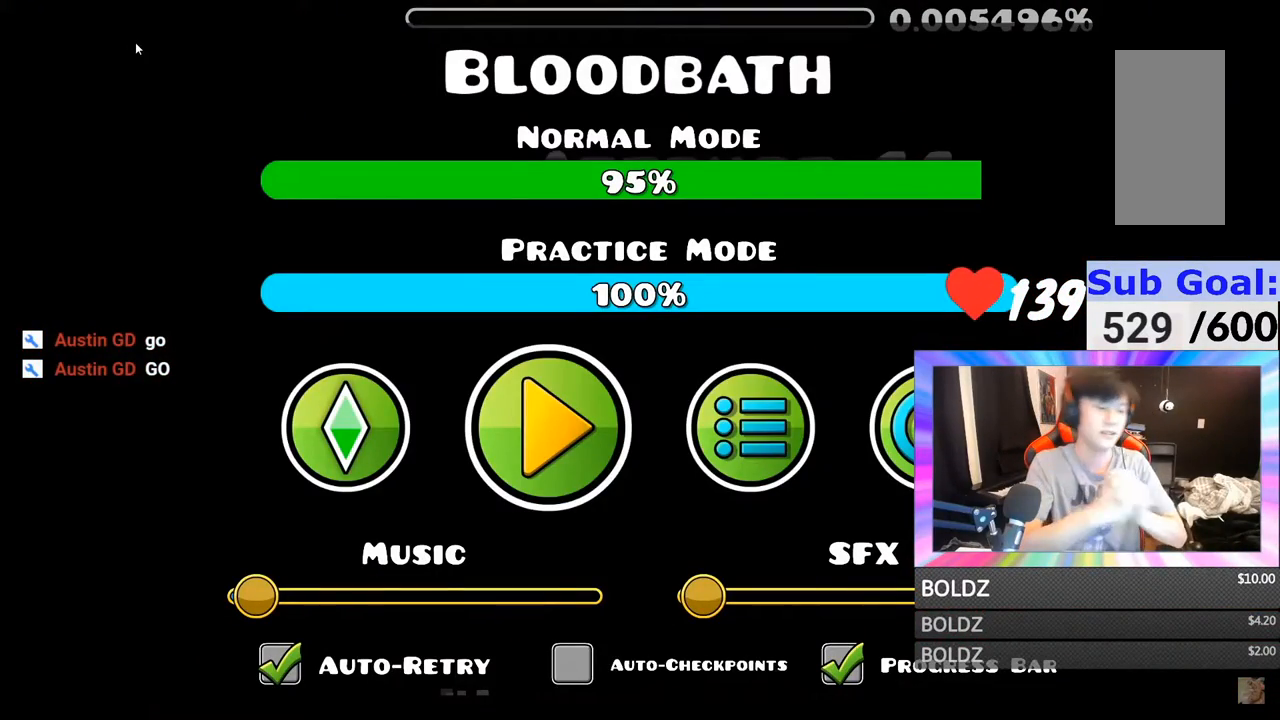
{"keys": [], "mouse": [], "mouse_move": "still", "events": []}
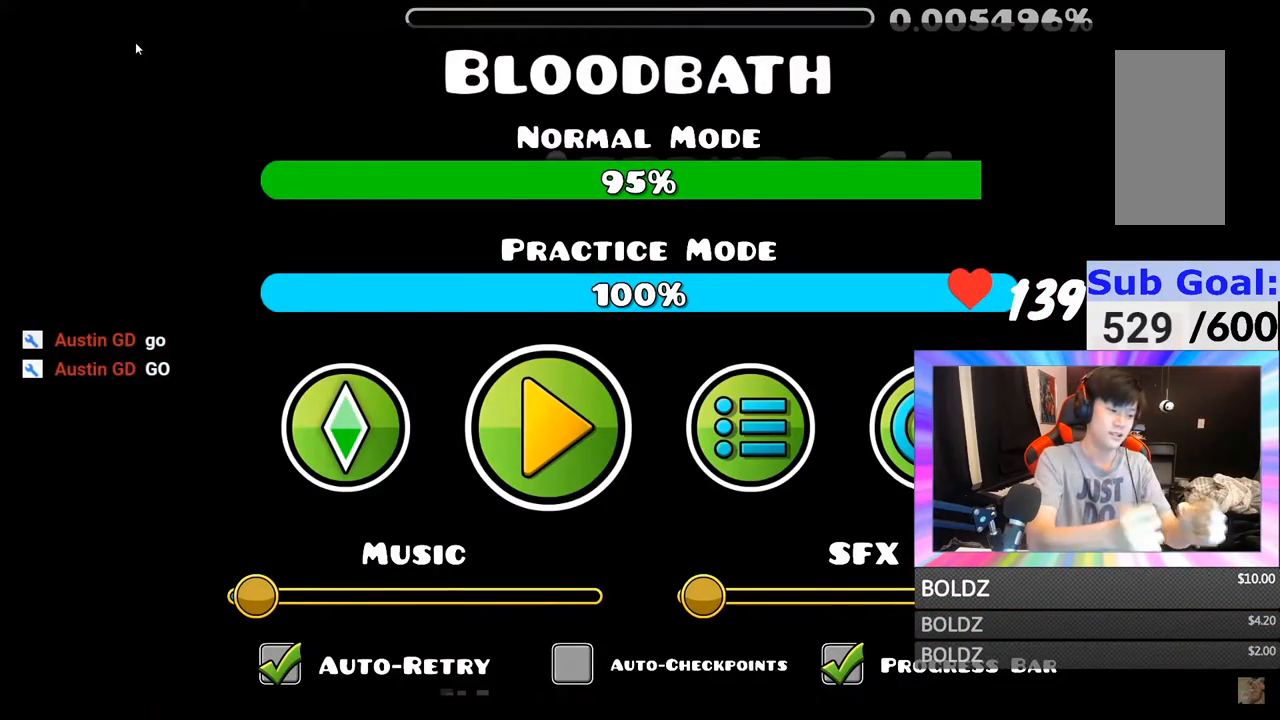
{"keys": [], "mouse": [], "mouse_move": "still", "events": []}
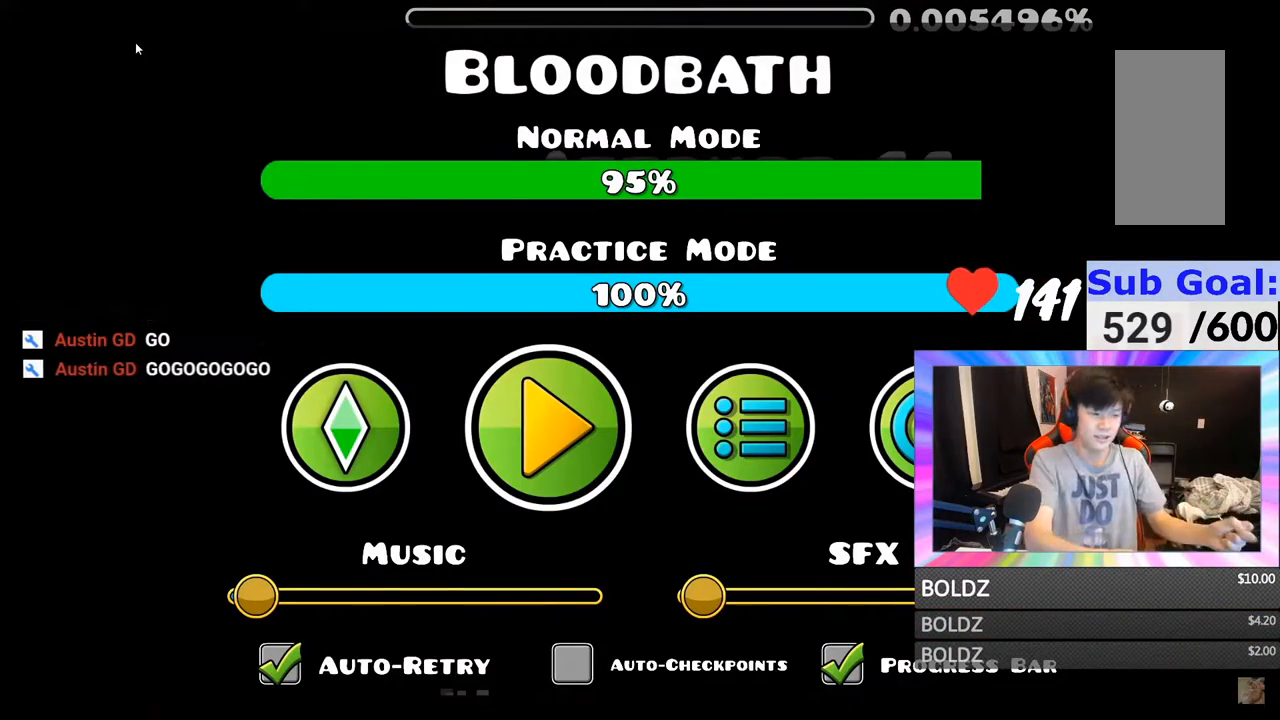
{"keys": [], "mouse": [], "mouse_move": "still", "events": []}
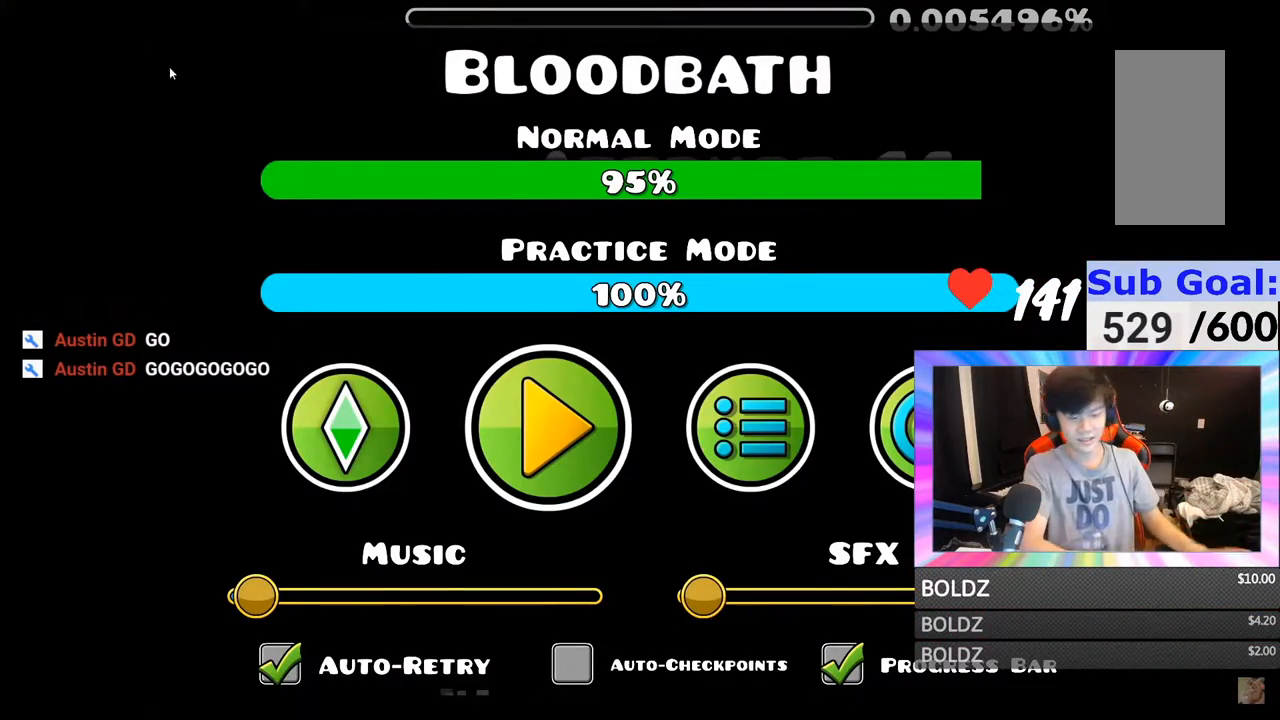
{"keys": [], "mouse": ["left"], "mouse_move": "still", "events": [[433, "mouse_left", "down"]]}
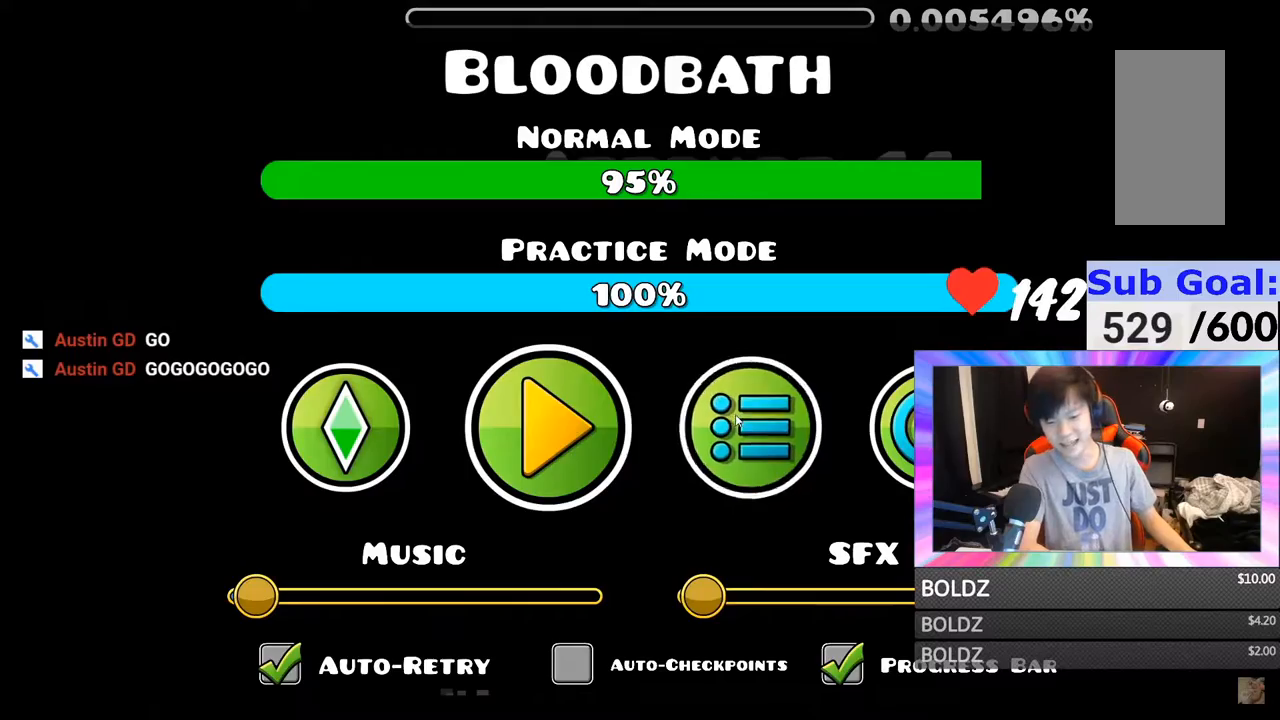
{"keys": [], "mouse": [], "mouse_move": "up-left", "events": [[100, "mouse_left", "up"]]}
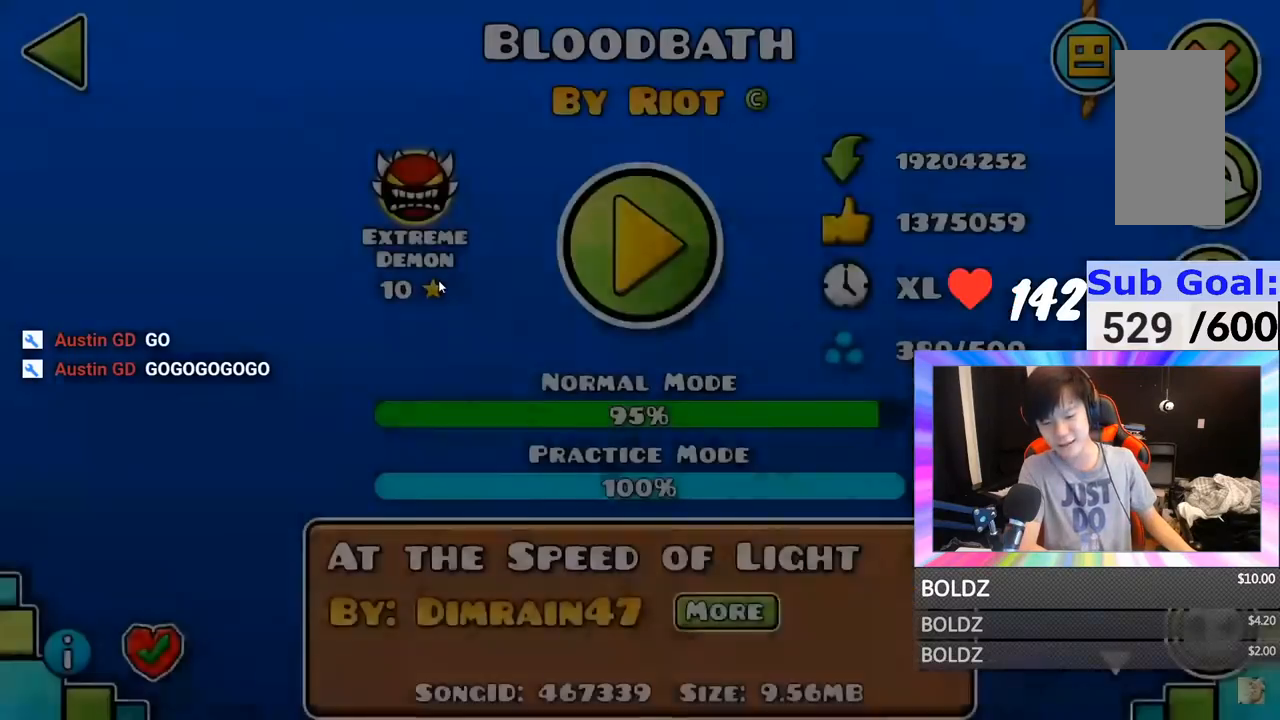
{"keys": [], "mouse": [], "mouse_move": "still", "events": []}
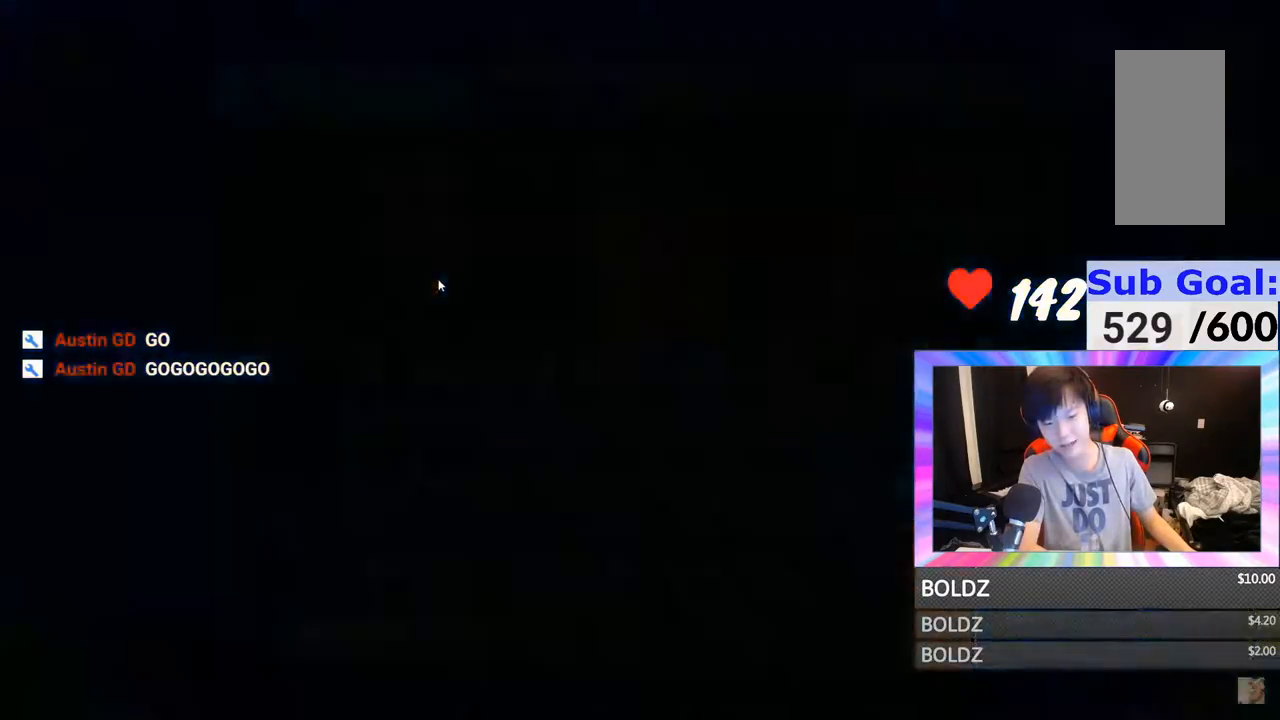
{"keys": [], "mouse": [], "mouse_move": "still", "events": []}
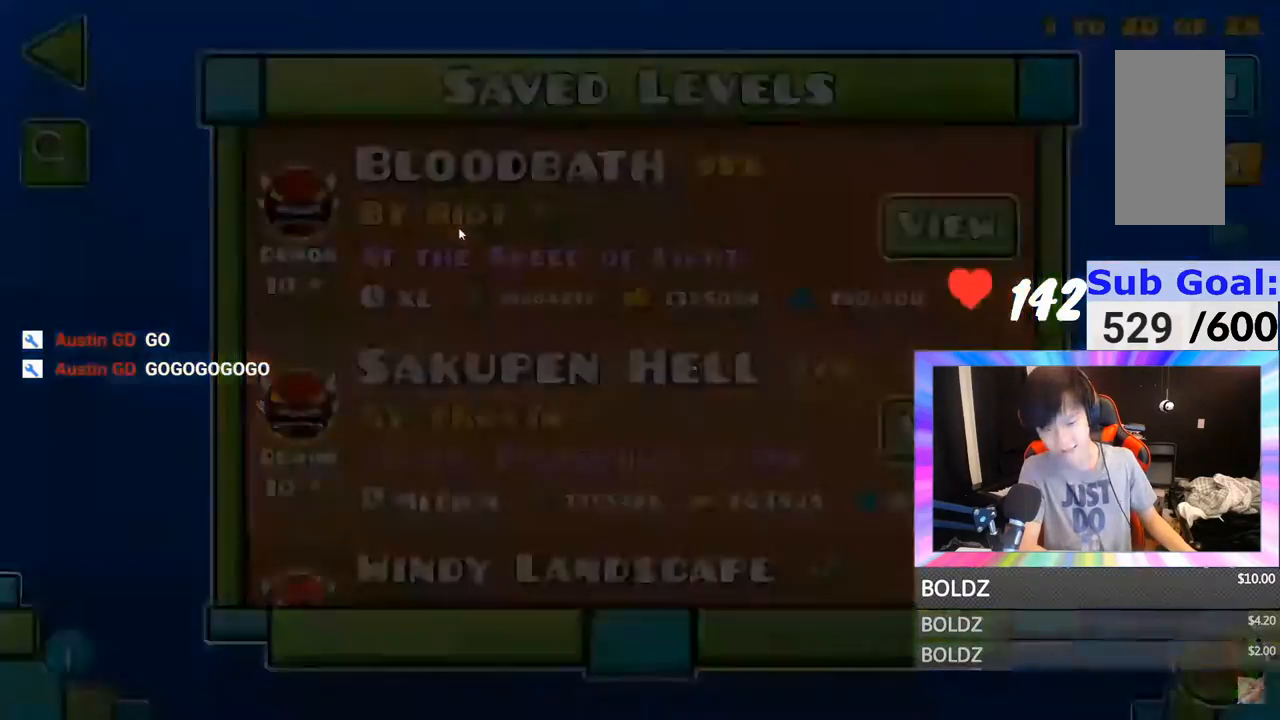
{"keys": [], "mouse": [], "mouse_move": "right", "events": [[267, "mouse_left", "down"], [300, "mouse_left", "up"], [417, "mouse_left", "down"], [433, "mouse_left", "up"]]}
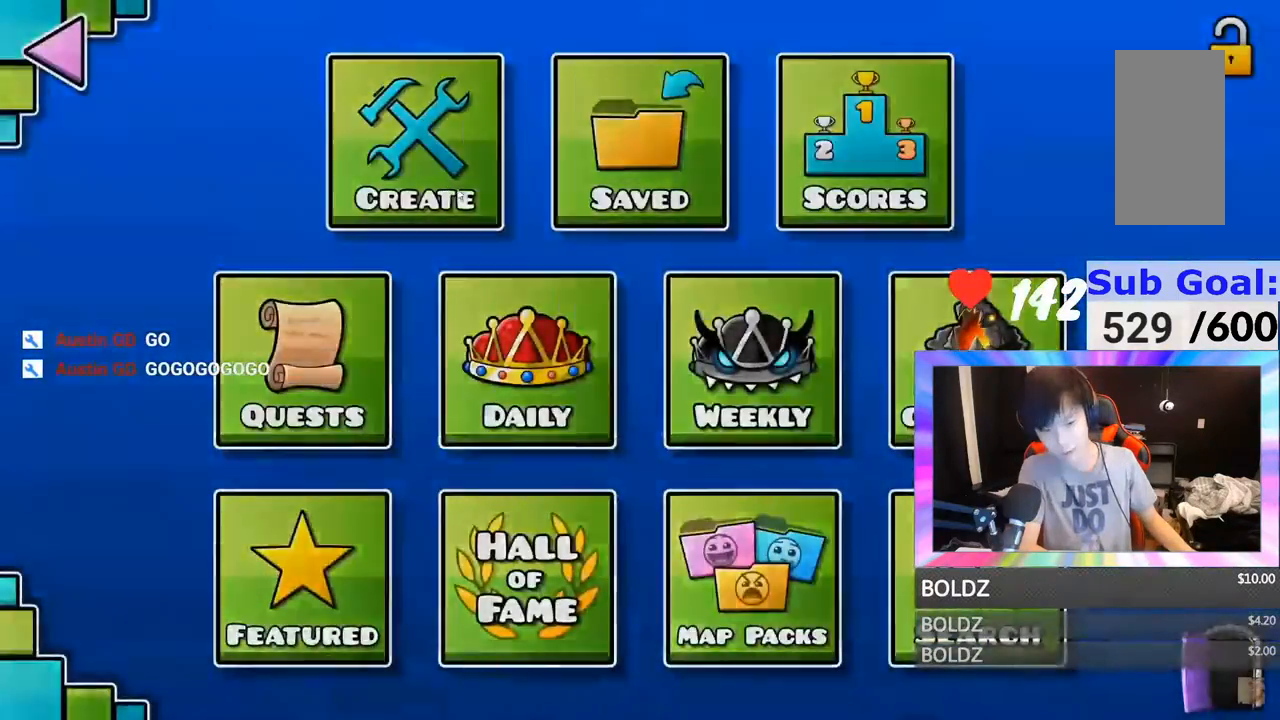
{"keys": [], "mouse": [], "mouse_move": "right", "events": [[134, "mouse_left", "down"], [184, "mouse_left", "up"]]}
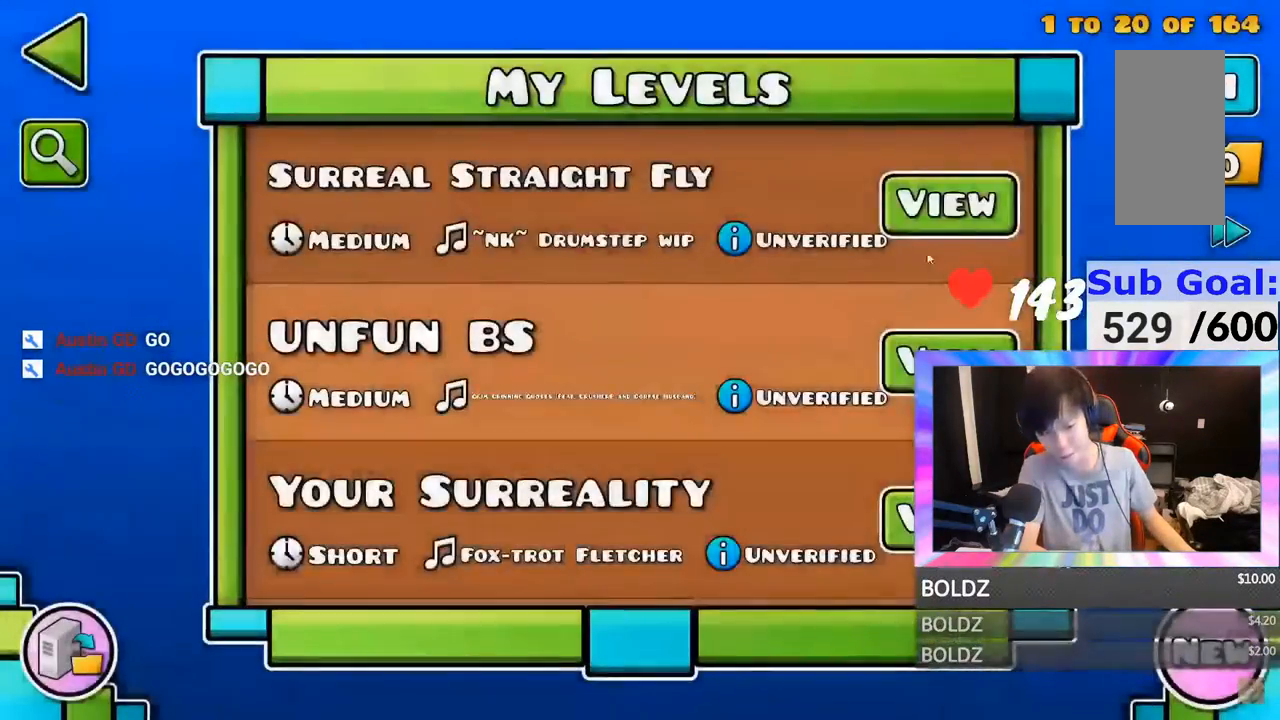
{"keys": [], "mouse": [], "mouse_move": "down", "events": [[167, "mouse_wheel", "down"], [250, "mouse_wheel", "up"], [383, "mouse_wheel", "down"], [500, "mouse_wheel", "up"]]}